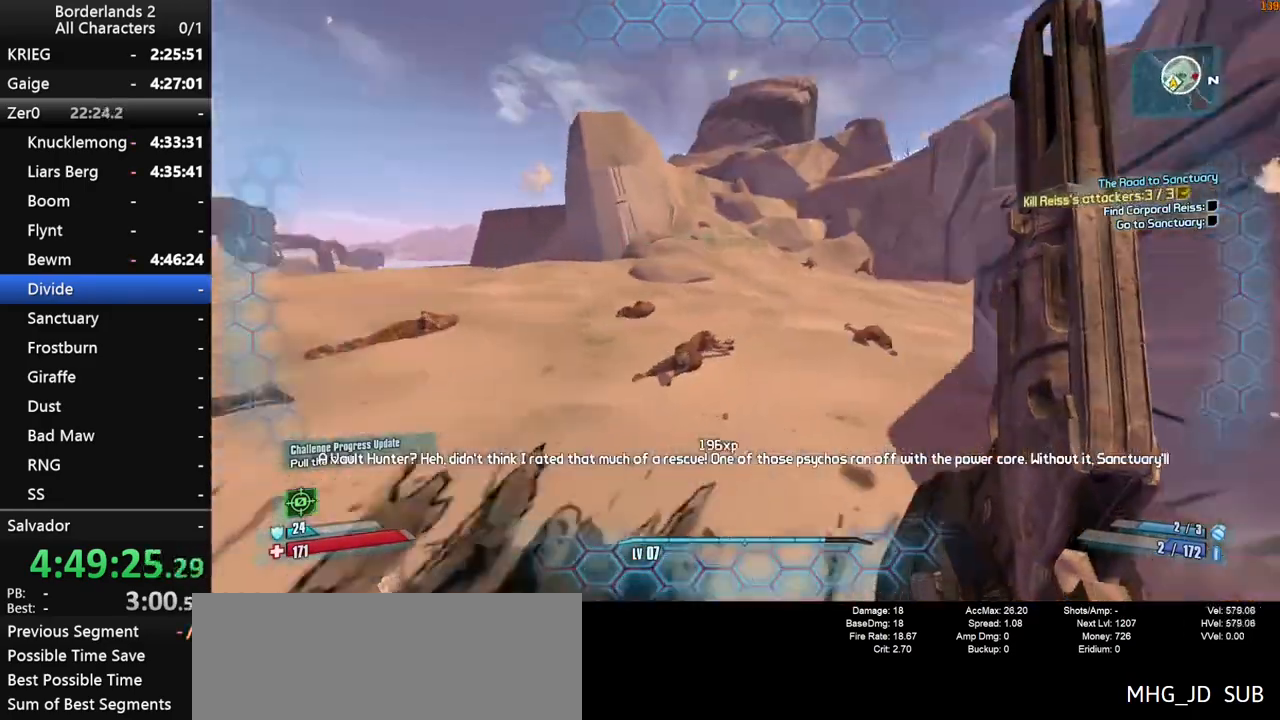
Gameplay with keyboard and mouse; each line is a JSON object with the keys and mouse buttons held at the frame after it. "events" lists presses ("down") and releases ("up") of "1", "2", "3", "4", "a", "b", "c", "ctrl", "d", "down", "e", "end", "escape", "f", "g", "left", "q", "r", "return", "right", "s", "shift", "space", "t", "tab", "up", "v", "w", "x", "y", "z", "mouse_left", "mouse_middle", "mouse_right", "mouse_wheel_up" and "mouse_wheel_down" between this image and that frame as [ms after this image, input, new state], when the widget could be followed in between. "mouse_left", "mouse_middle", "mouse_right", "mouse_wheel_up", "mouse_wheel_down" = the "left", "middle", "right", "wheel_up", "wheel_down" buttons of the "mouse" list. No other keys are recorded. "mouse_move" is the direction in which the mouse moves at that frame (one of eight, or "still"), when it could be read.
{"keys": ["shift", "w"], "mouse": [], "mouse_move": "still", "events": [[16, "q", "down"], [16, "return", "down"], [116, "q", "up"], [116, "return", "up"], [350, "mouse_wheel_down", "up"]]}
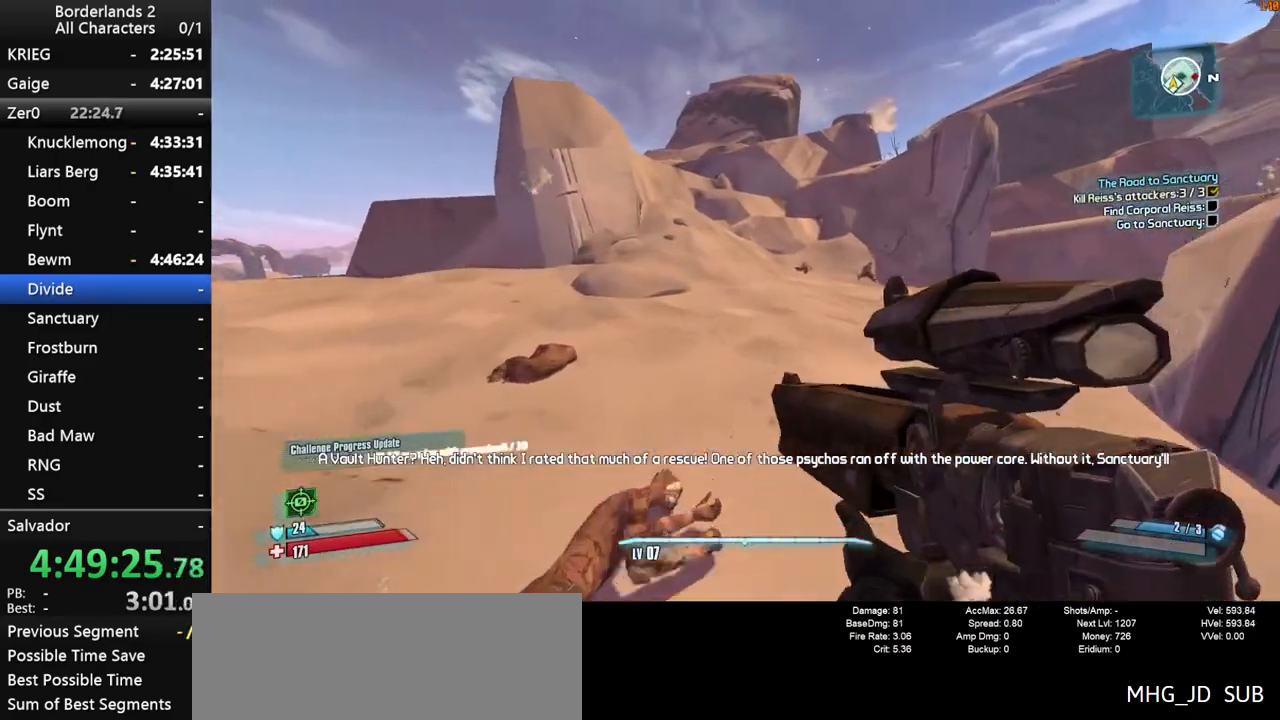
{"keys": ["a"], "mouse": [], "mouse_move": "still", "events": [[33, "shift", "up"], [83, "a", "down"], [133, "space", "down"], [366, "w", "up"], [416, "space", "up"]]}
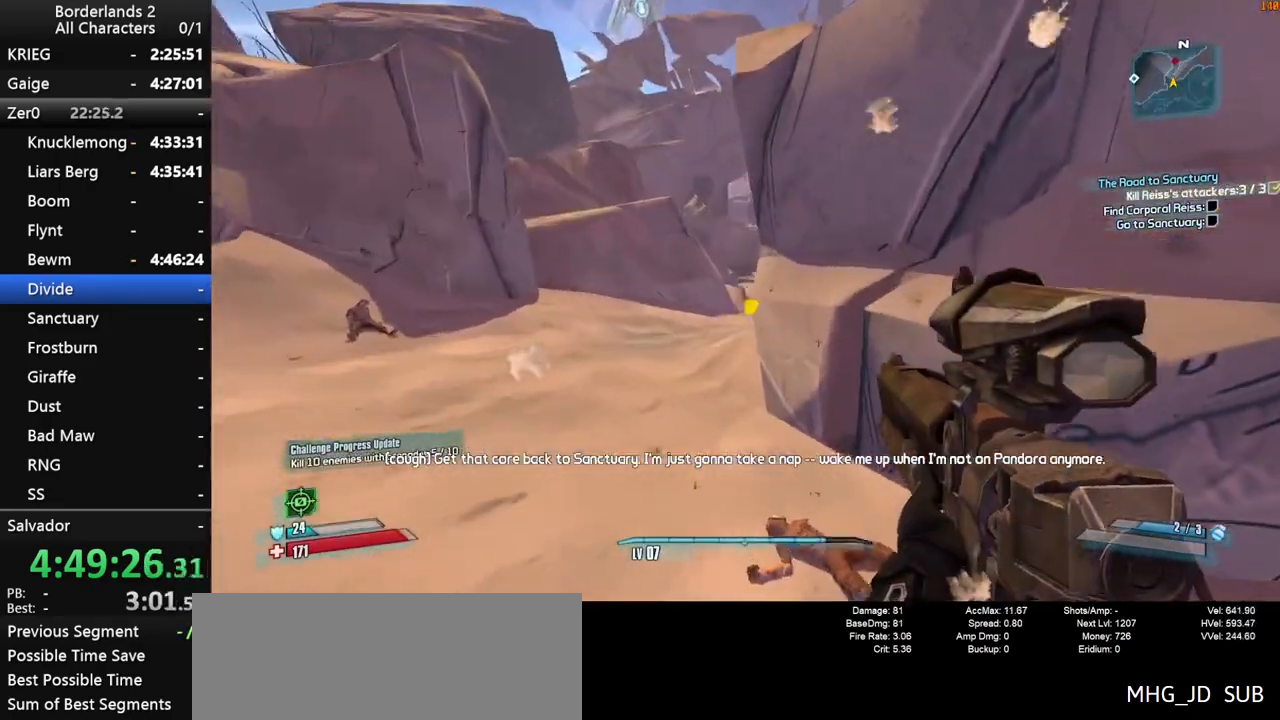
{"keys": ["a", "return", "shift"], "mouse": ["left", "right"], "mouse_move": "still", "events": [[150, "mouse_right", "down"], [383, "mouse_left", "down"], [383, "shift", "down"], [483, "return", "down"]]}
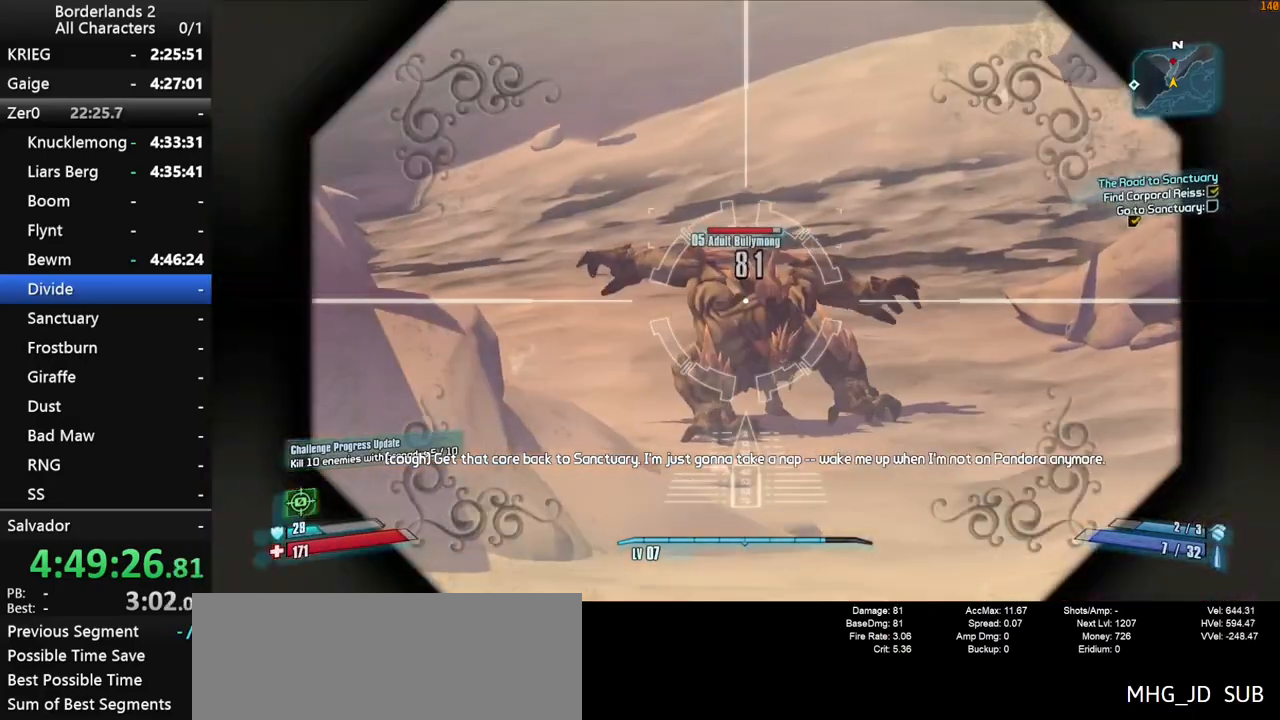
{"keys": ["a", "return", "shift"], "mouse": ["right"], "mouse_move": "still", "events": [[16, "mouse_left", "up"], [250, "mouse_left", "down"], [400, "mouse_left", "up"]]}
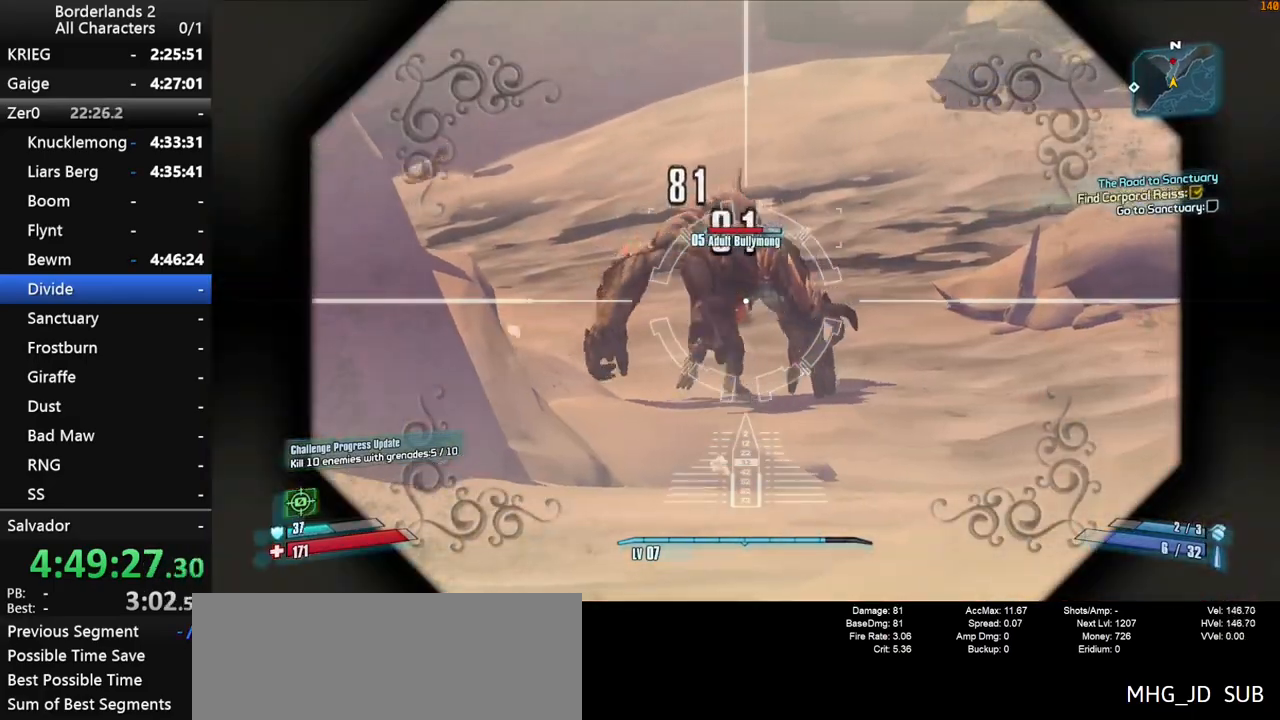
{"keys": ["a", "return", "shift"], "mouse": ["right"], "mouse_move": "up-left", "events": [[183, "mouse_left", "down"], [316, "mouse_left", "up"]]}
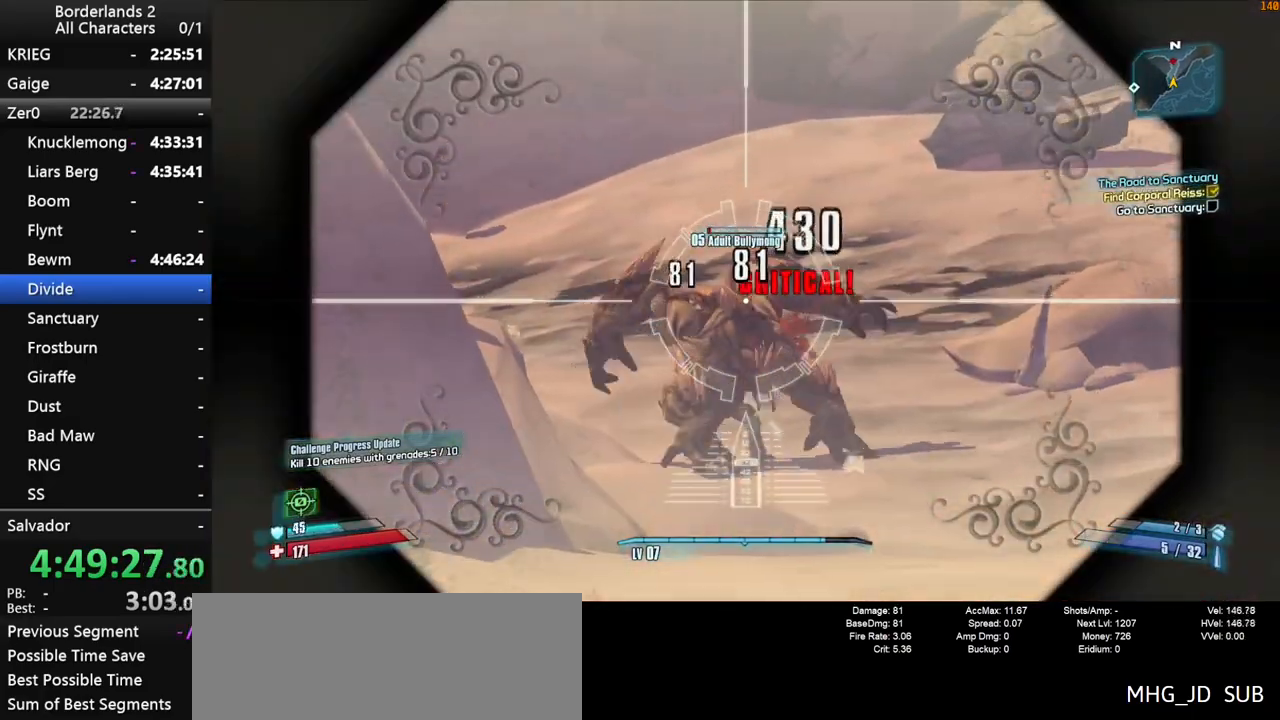
{"keys": ["q", "w"], "mouse": ["wheel_down"], "mouse_move": "left", "events": [[100, "return", "up"], [200, "mouse_left", "down"], [200, "return", "down"], [333, "a", "up"], [333, "mouse_left", "up"], [333, "return", "up"], [333, "w", "down"], [383, "mouse_right", "up"], [383, "shift", "up"], [483, "mouse_wheel_down", "down"], [483, "q", "down"]]}
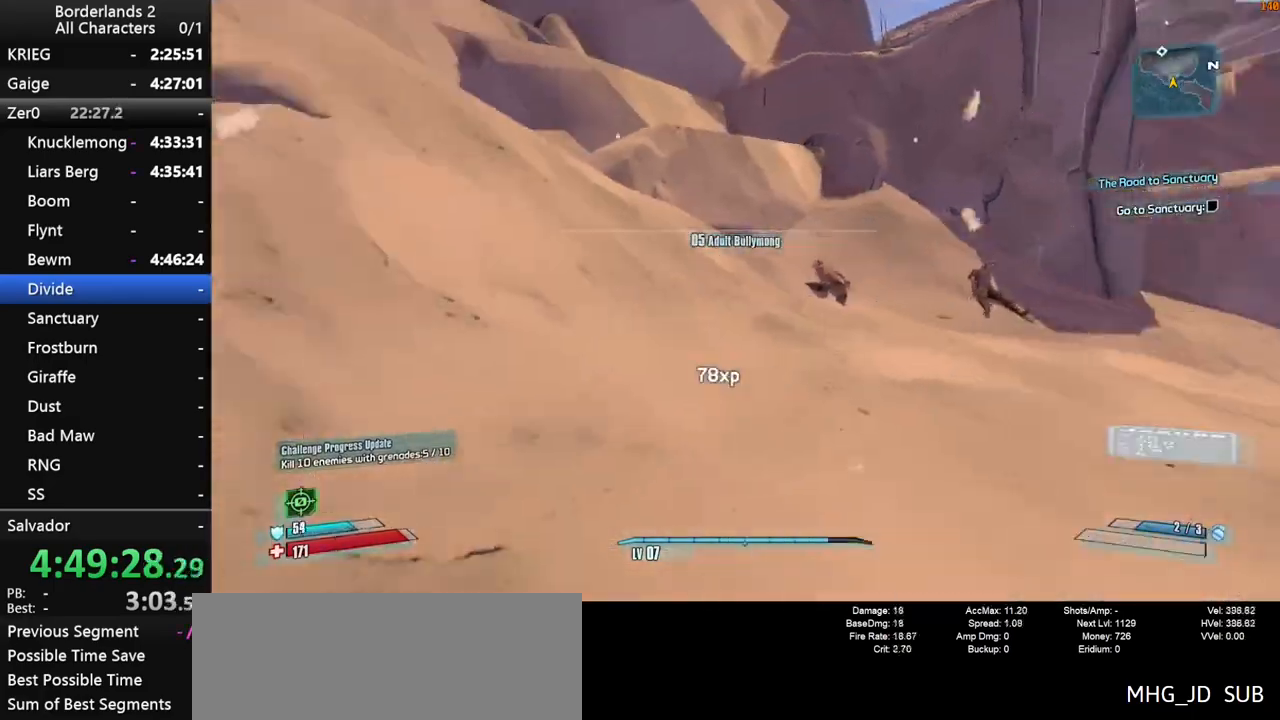
{"keys": ["a", "shift", "w"], "mouse": [], "mouse_move": "right", "events": [[16, "q", "up"], [116, "mouse_wheel_down", "up"], [216, "shift", "down"], [300, "a", "down"], [300, "shift", "up"], [350, "shift", "down"], [450, "shift", "up"], [483, "shift", "down"]]}
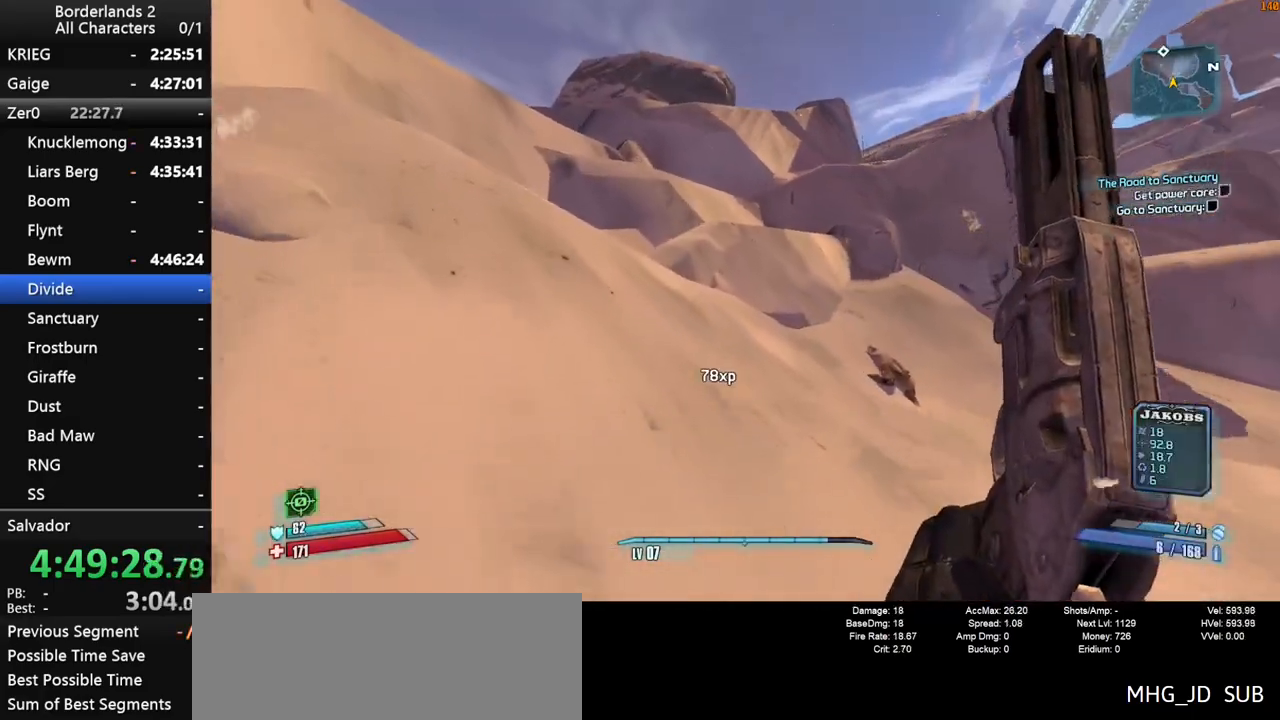
{"keys": ["w"], "mouse": [], "mouse_move": "right", "events": [[183, "a", "up"], [183, "shift", "up"], [266, "shift", "down"], [316, "shift", "up"], [366, "1", "down"], [416, "shift", "down"], [466, "1", "up"], [500, "shift", "up"]]}
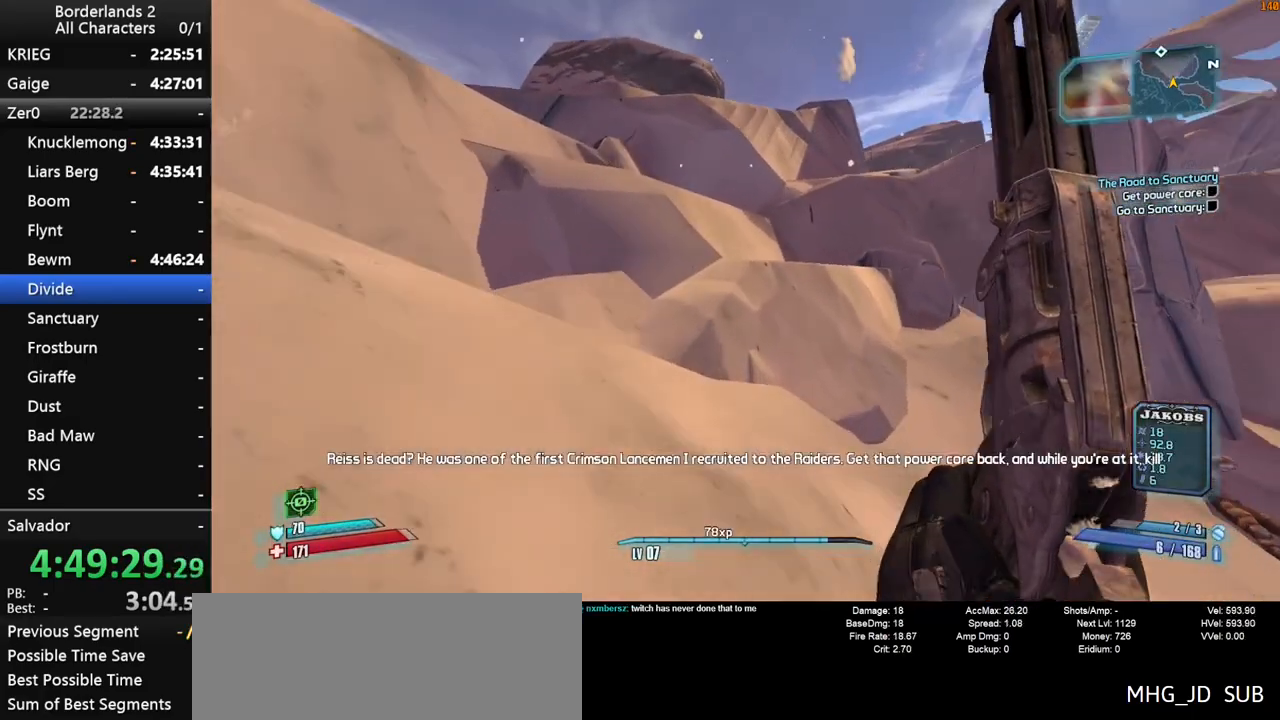
{"keys": ["w"], "mouse": [], "mouse_move": "still", "events": [[100, "shift", "down"], [150, "space", "down"], [200, "2", "down"], [200, "shift", "up"], [200, "space", "up"], [250, "2", "up"]]}
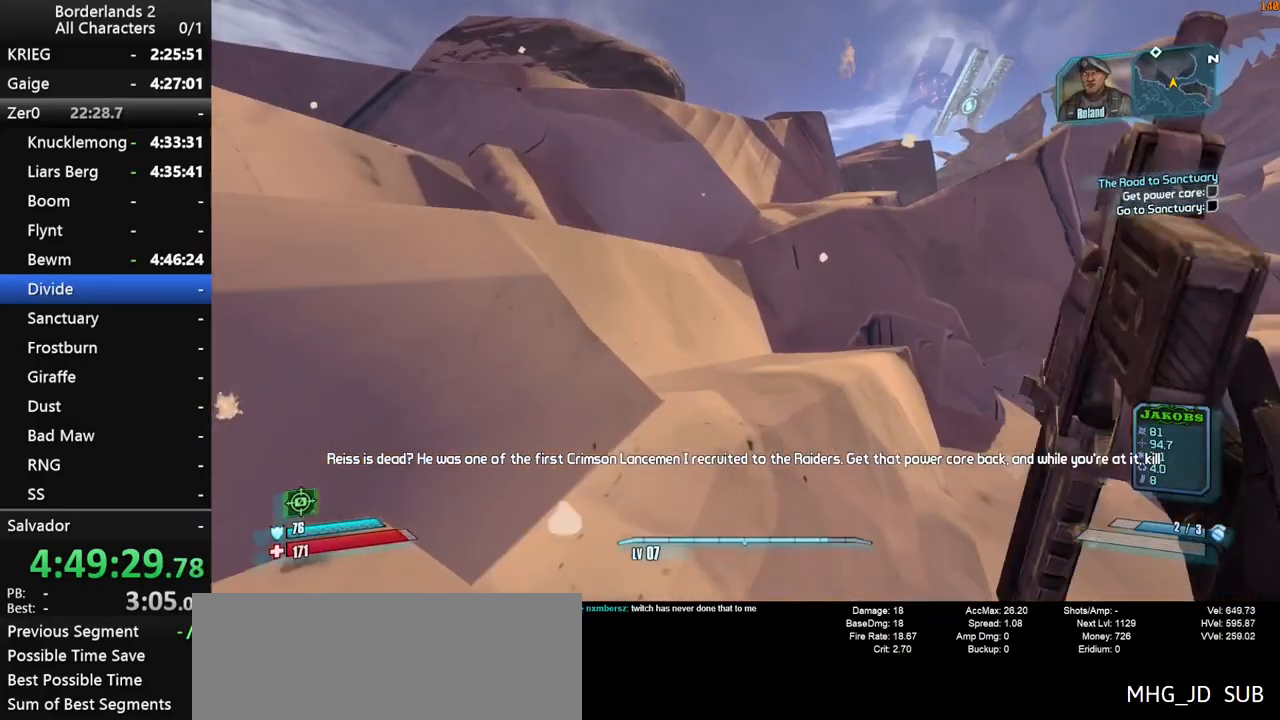
{"keys": ["shift", "w"], "mouse": [], "mouse_move": "still", "events": [[66, "shift", "down"]]}
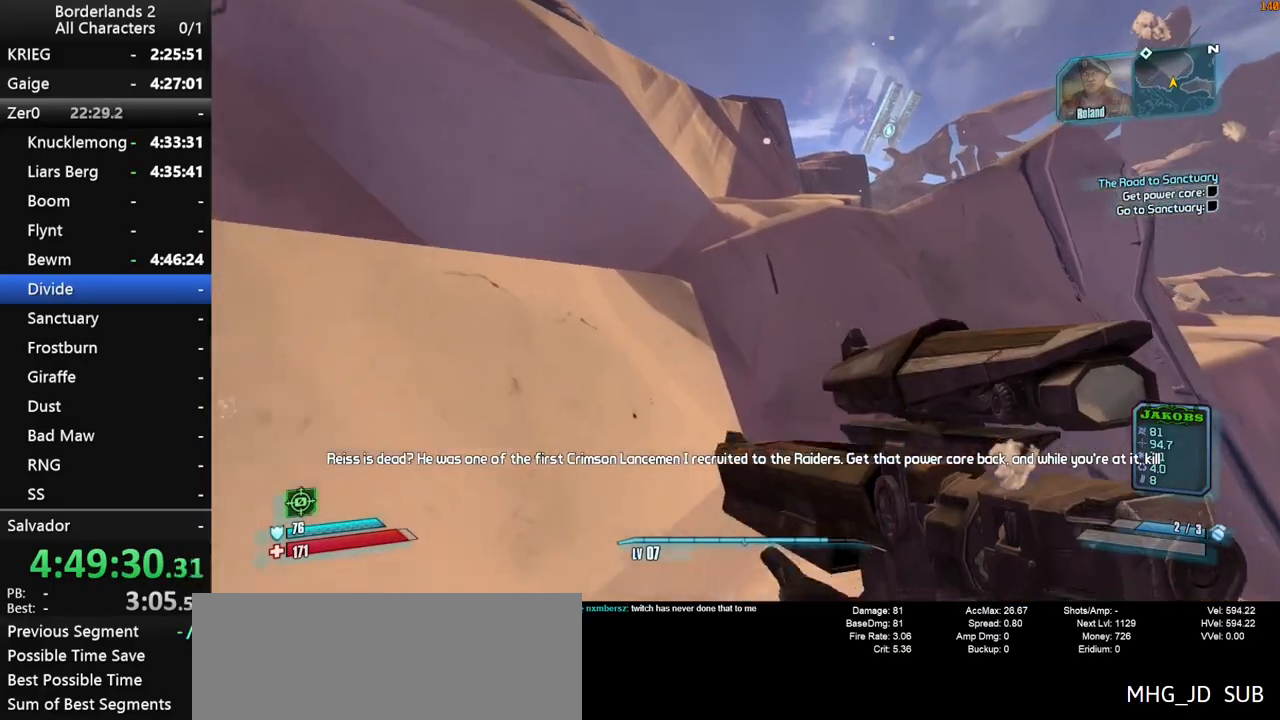
{"keys": ["w"], "mouse": [], "mouse_move": "right", "events": [[33, "a", "down"], [183, "shift", "up"], [416, "a", "up"]]}
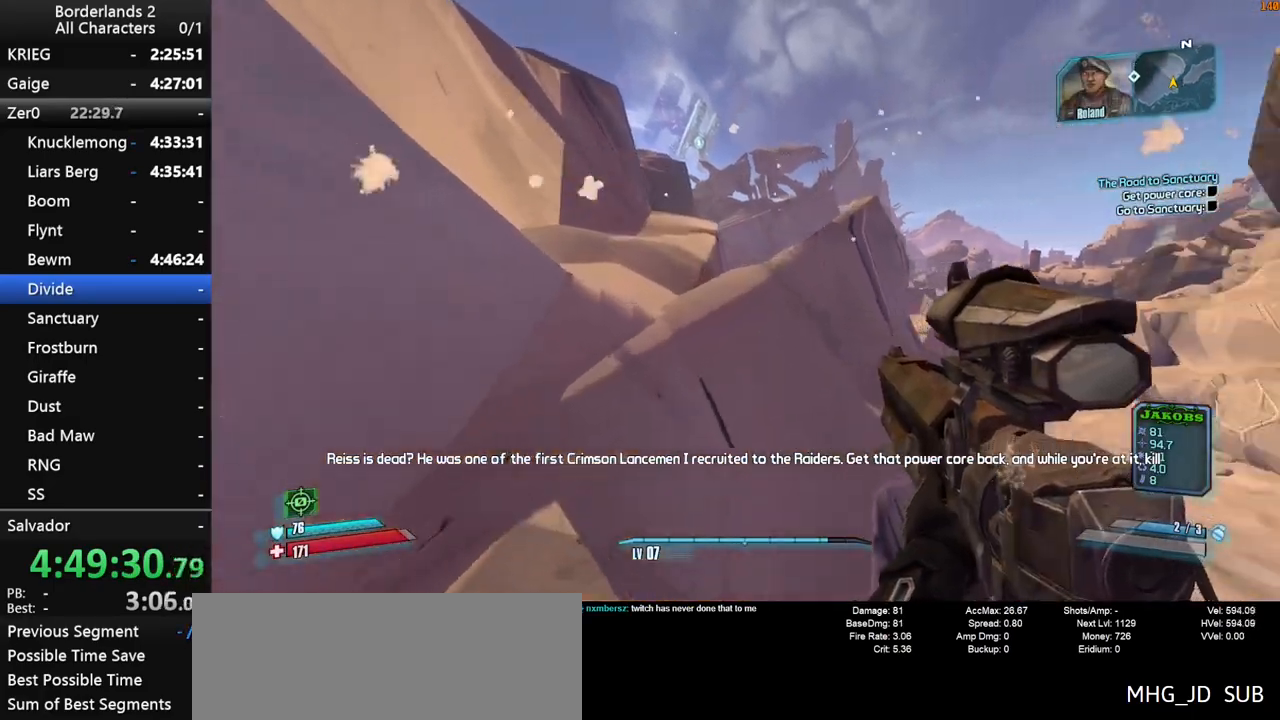
{"keys": ["d", "w"], "mouse": [], "mouse_move": "still", "events": [[100, "space", "down"], [150, "space", "up"], [233, "space", "down"], [333, "space", "up"], [383, "d", "down"]]}
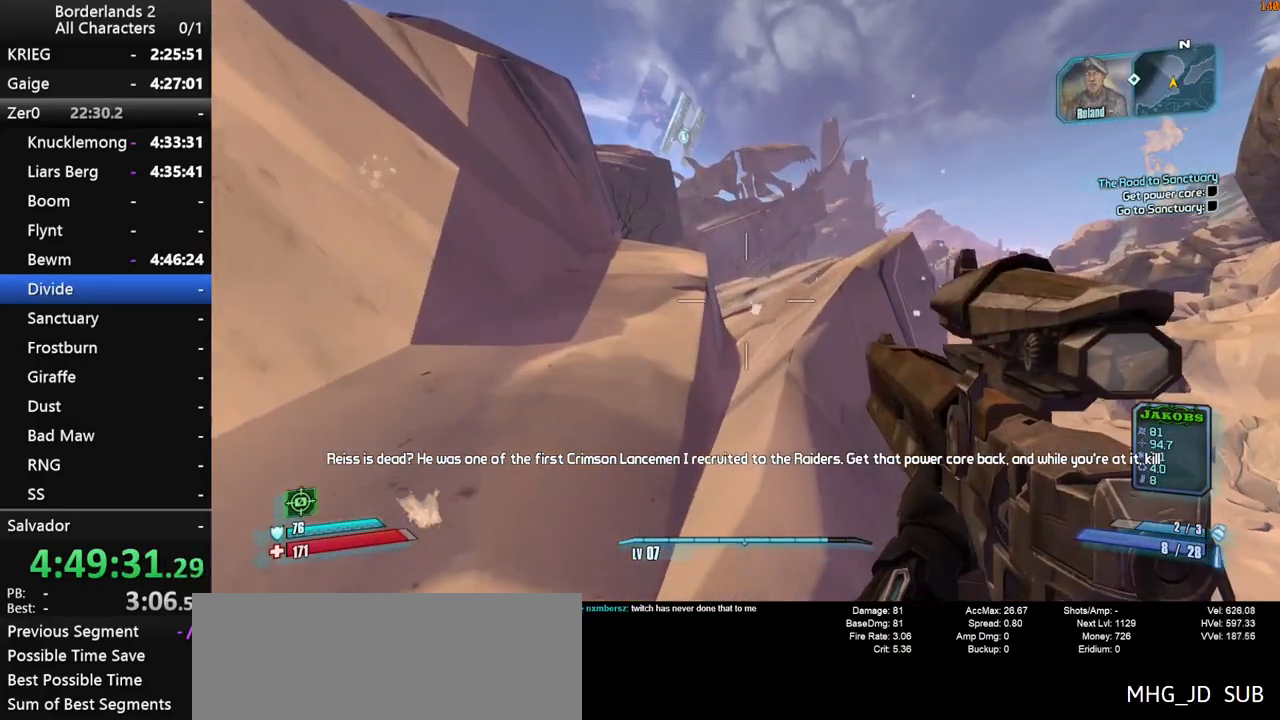
{"keys": ["w"], "mouse": [], "mouse_move": "still", "events": [[400, "d", "up"]]}
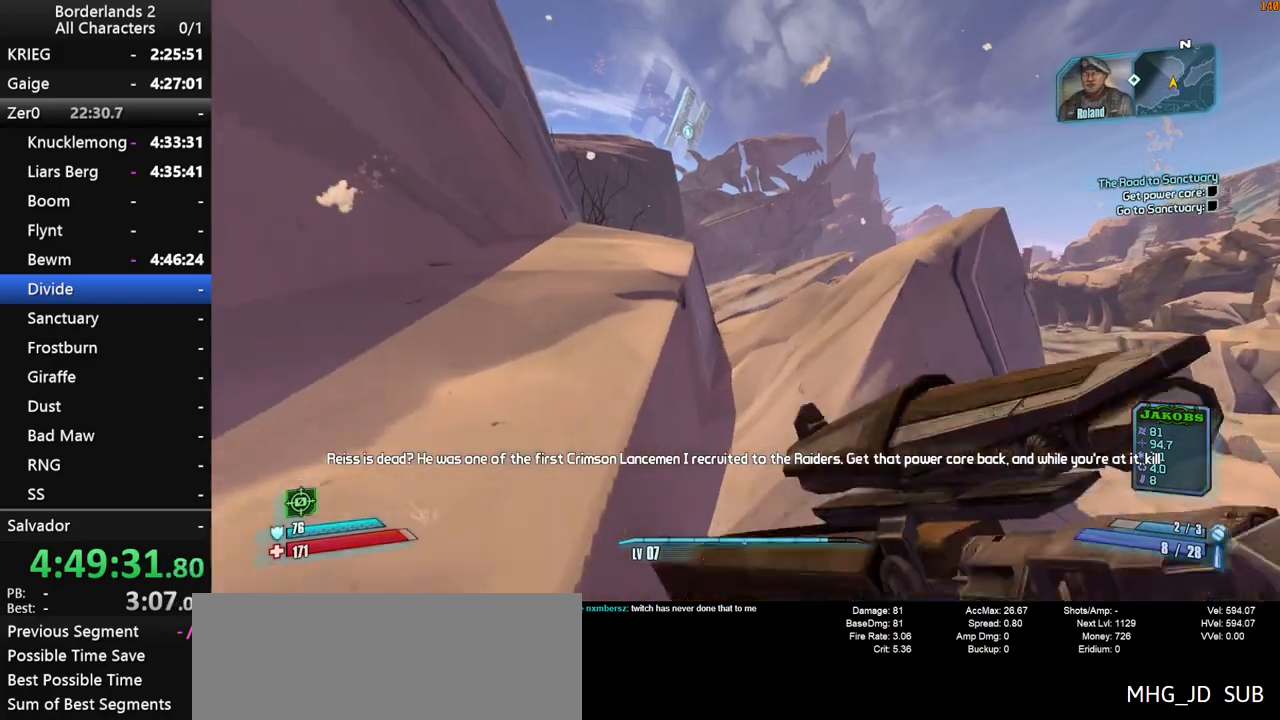
{"keys": ["d", "w"], "mouse": [], "mouse_move": "still", "events": [[183, "space", "down"], [216, "space", "up"], [316, "space", "down"], [416, "d", "down"], [416, "space", "up"]]}
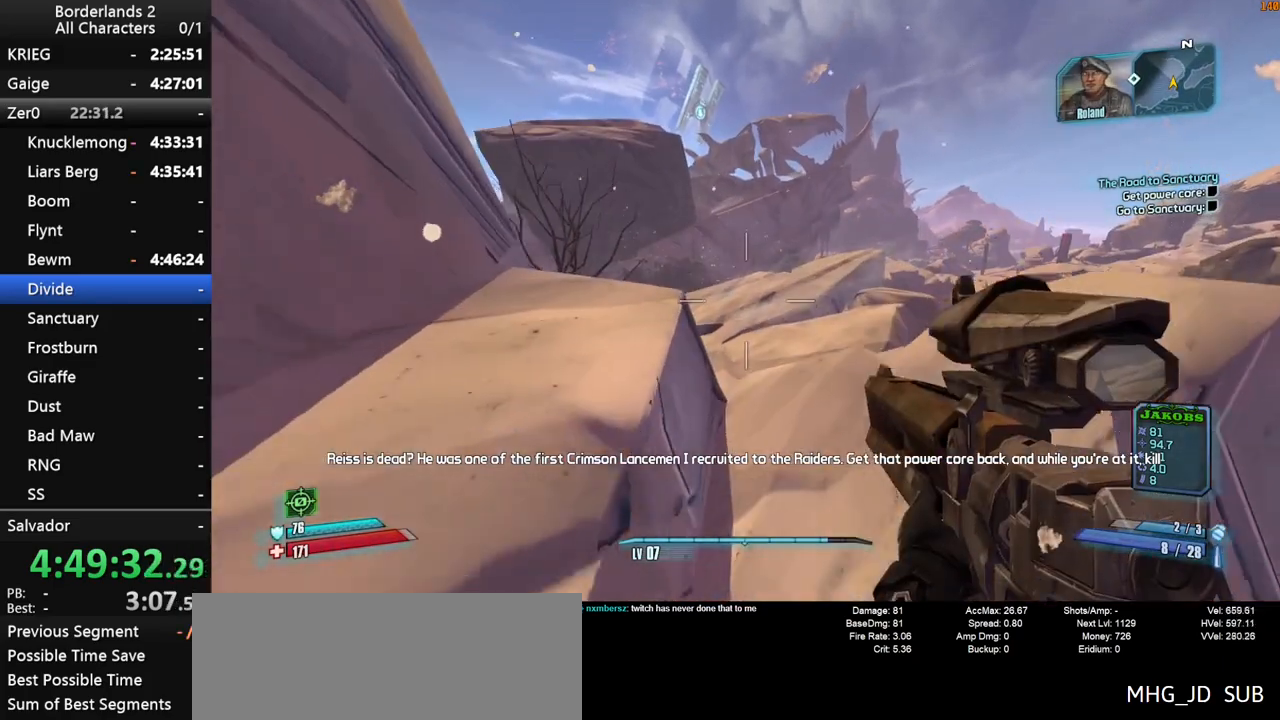
{"keys": ["w"], "mouse": [], "mouse_move": "still", "events": [[150, "d", "up"]]}
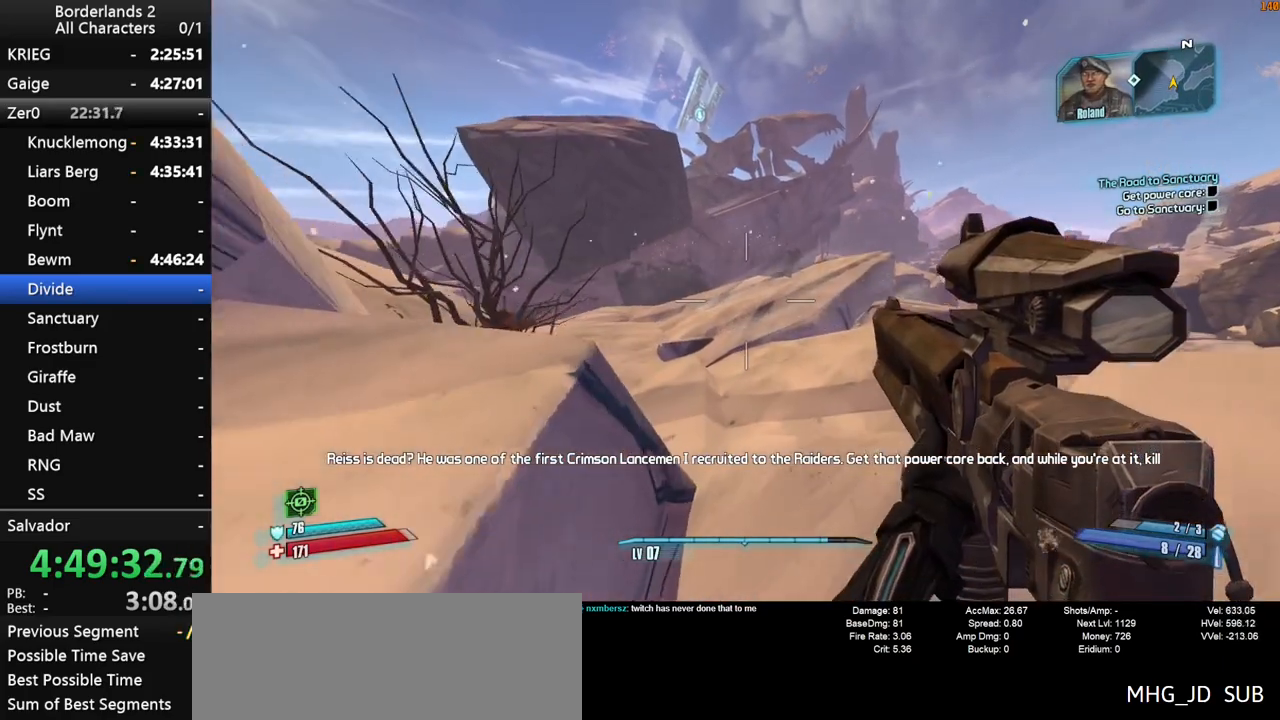
{"keys": ["w"], "mouse": [], "mouse_move": "left", "events": []}
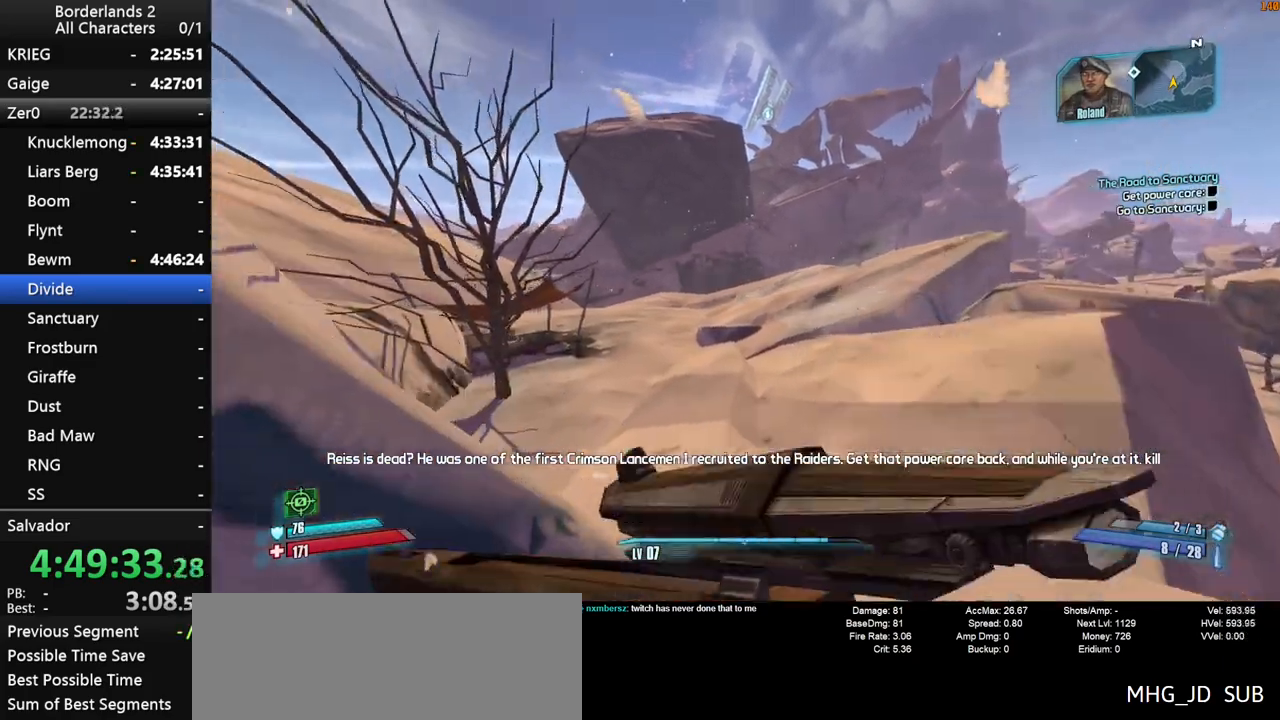
{"keys": ["shift", "w"], "mouse": [], "mouse_move": "left", "events": [[366, "shift", "down"]]}
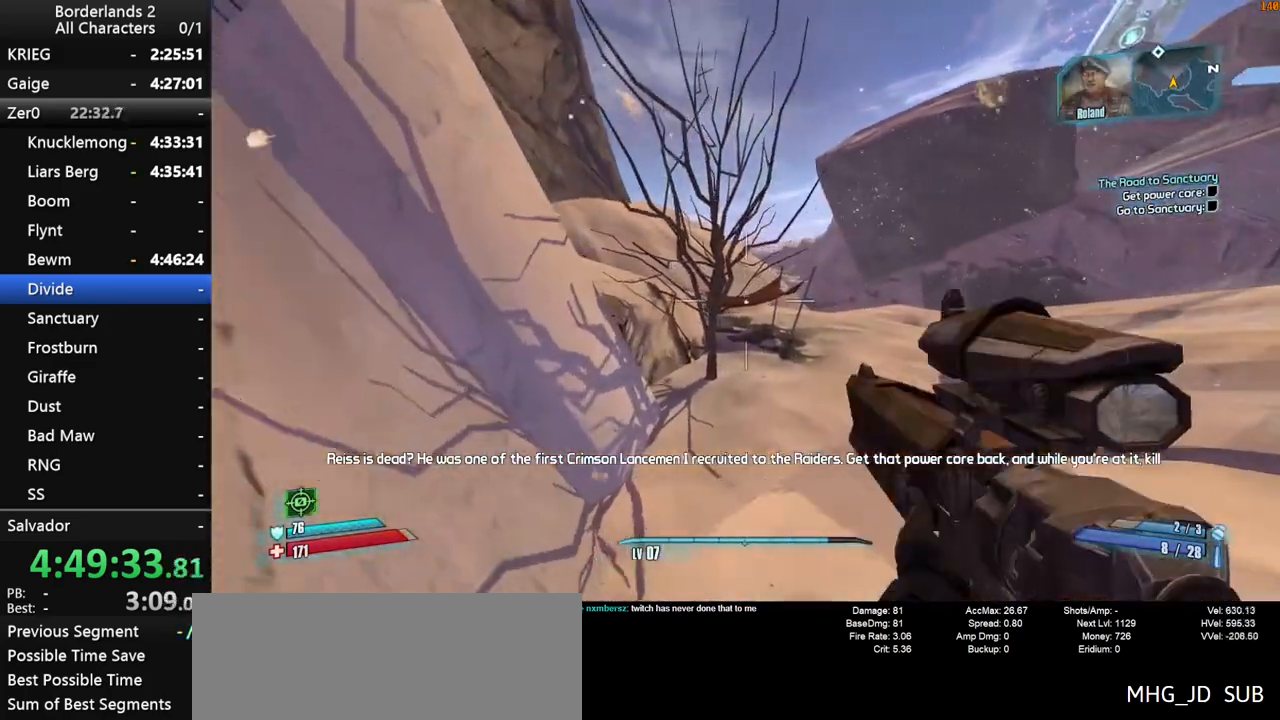
{"keys": ["w"], "mouse": [], "mouse_move": "still", "events": [[383, "shift", "up"]]}
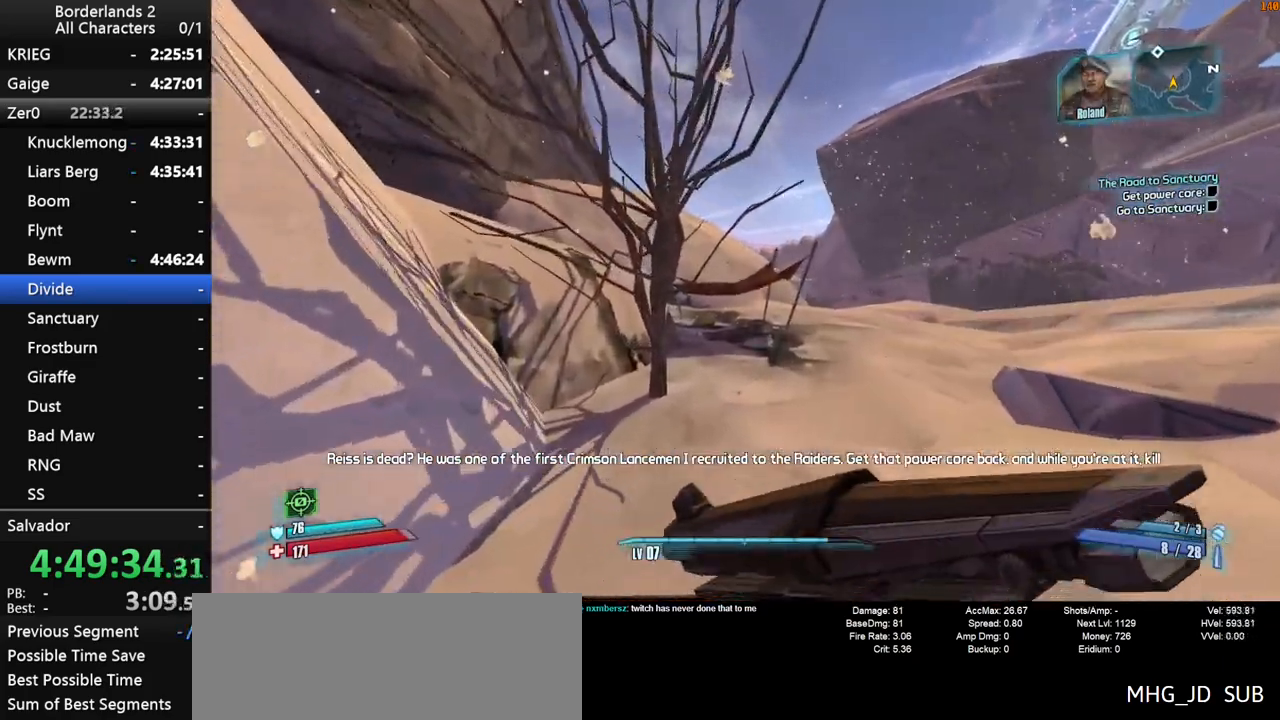
{"keys": ["d", "w"], "mouse": [], "mouse_move": "still", "events": [[450, "d", "down"]]}
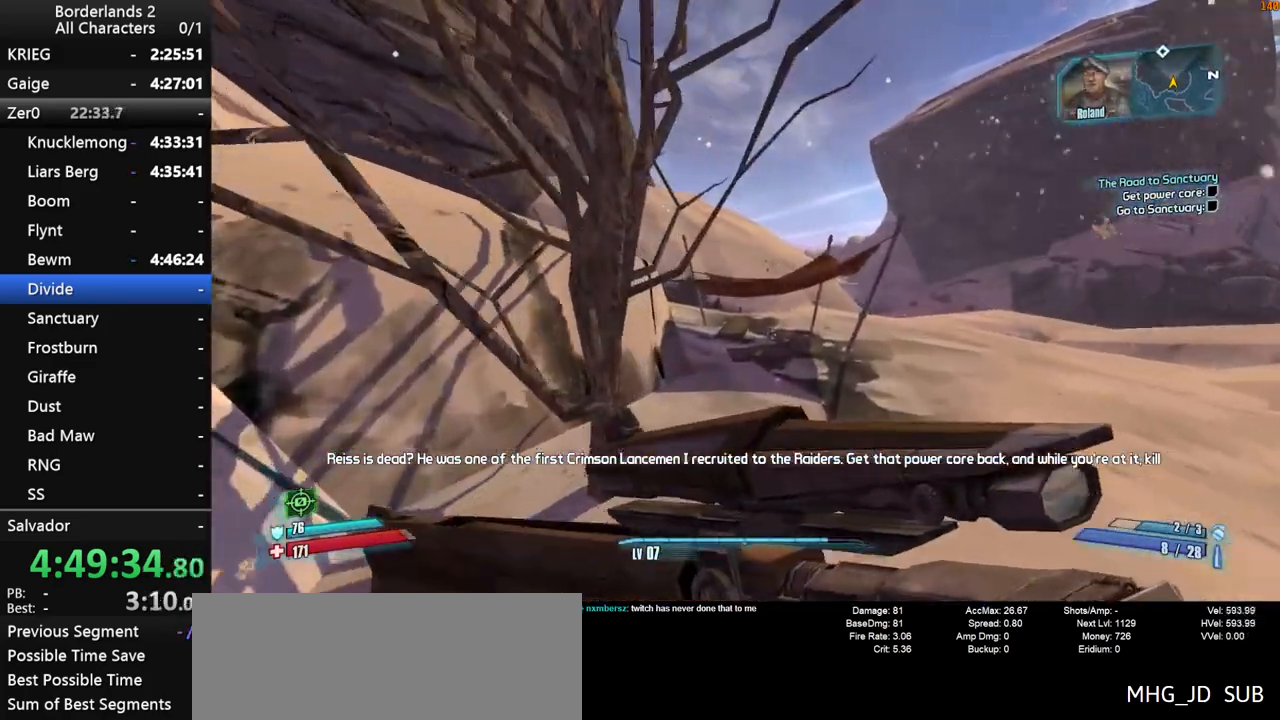
{"keys": ["shift", "space", "w"], "mouse": [], "mouse_move": "still", "events": [[133, "d", "up"], [266, "shift", "down"], [416, "space", "down"]]}
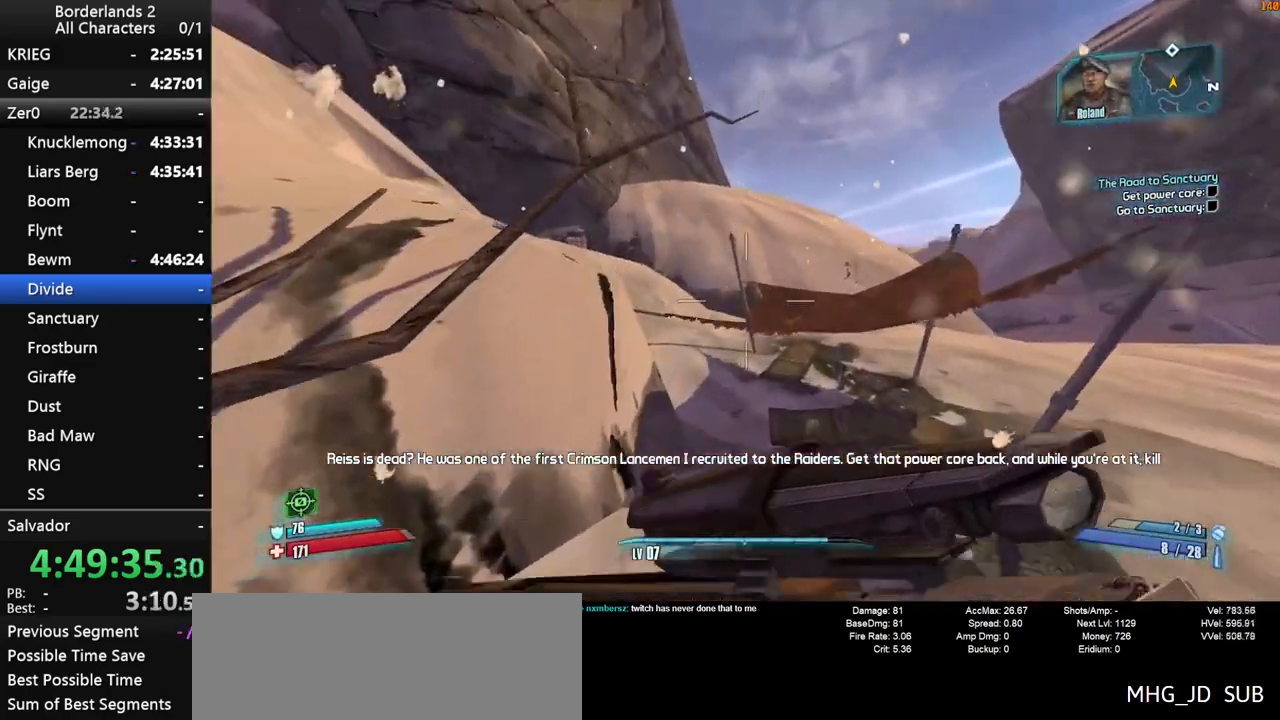
{"keys": ["w"], "mouse": [], "mouse_move": "still", "events": [[150, "d", "down"], [383, "d", "up"], [433, "space", "up"], [483, "shift", "up"]]}
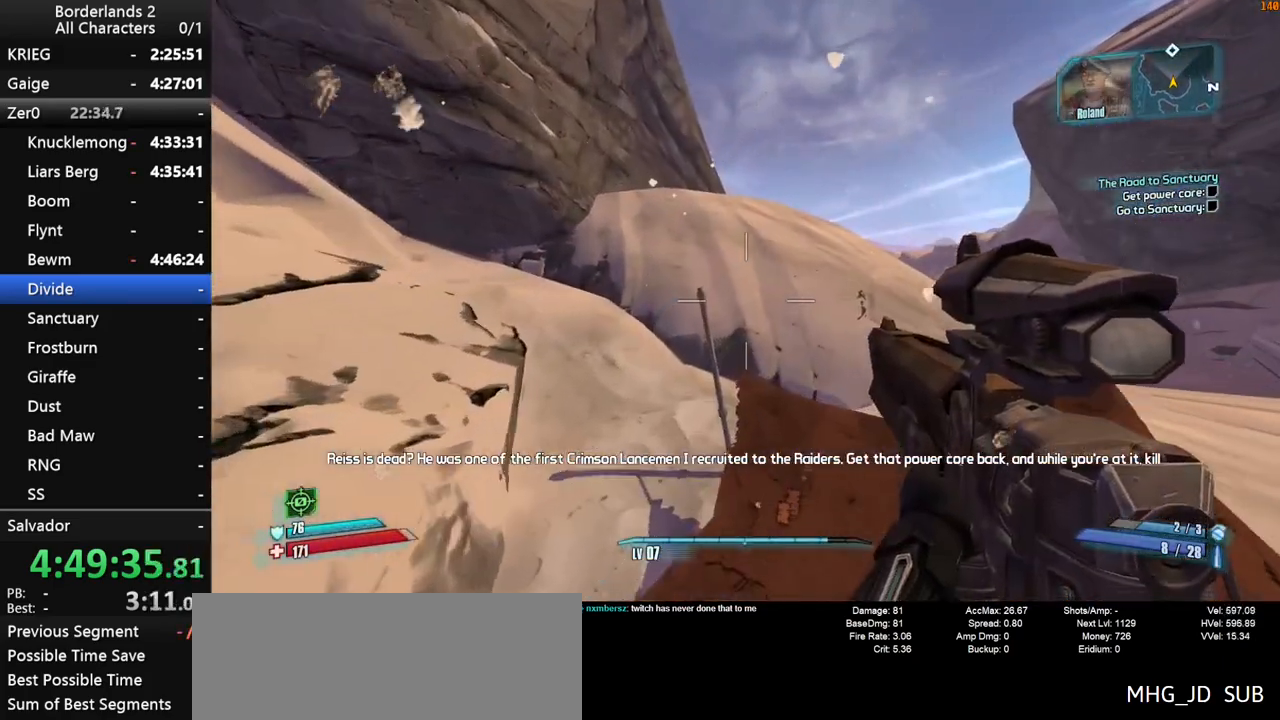
{"keys": ["w"], "mouse": [], "mouse_move": "still", "events": [[16, "d", "down"], [166, "d", "up"], [400, "space", "down"], [450, "space", "up"]]}
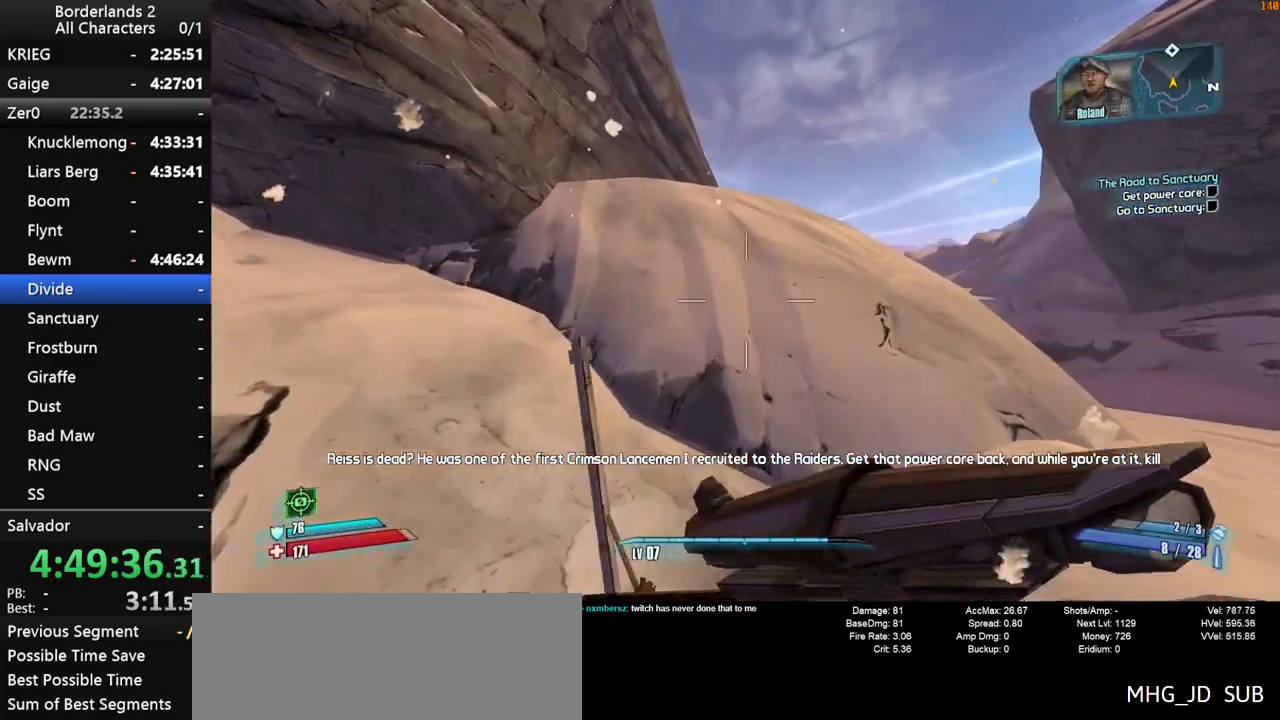
{"keys": ["w"], "mouse": [], "mouse_move": "still", "events": [[83, "space", "down"], [183, "d", "down"], [183, "space", "up"], [316, "d", "up"]]}
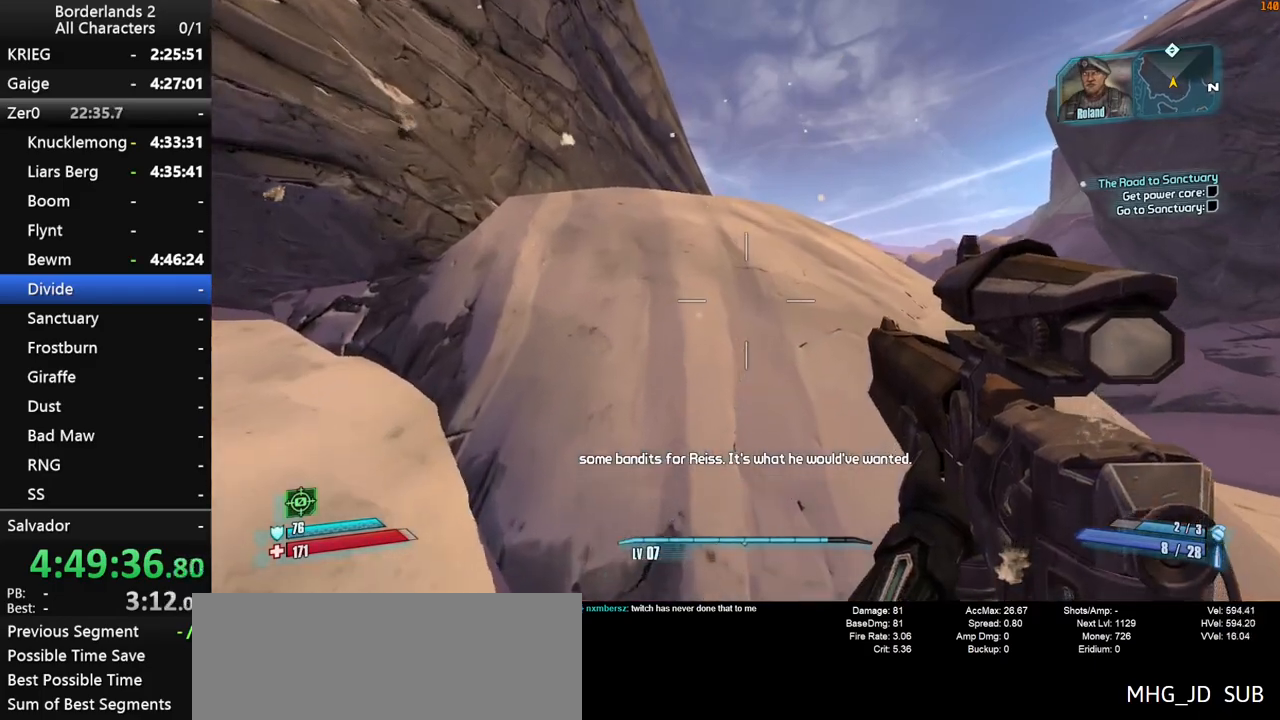
{"keys": ["w"], "mouse": [], "mouse_move": "still", "events": []}
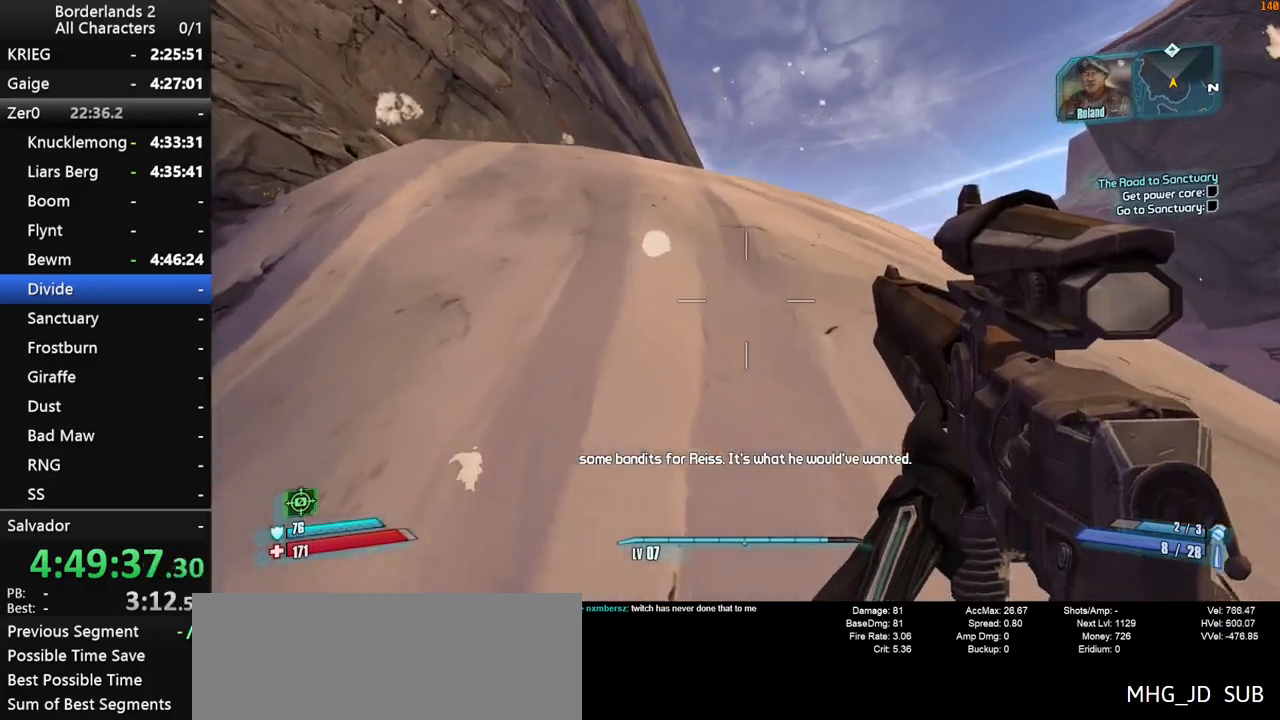
{"keys": ["space", "w"], "mouse": [], "mouse_move": "still", "events": [[300, "space", "down"]]}
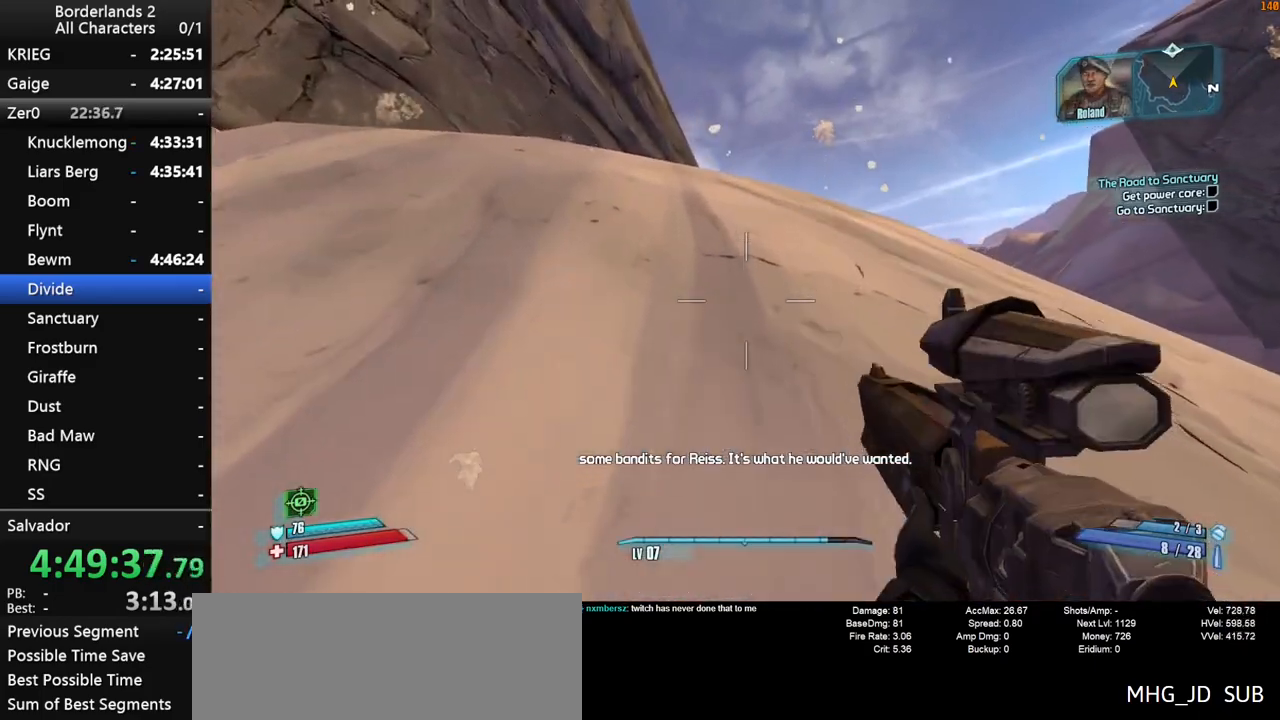
{"keys": ["w"], "mouse": [], "mouse_move": "still", "events": [[466, "space", "up"]]}
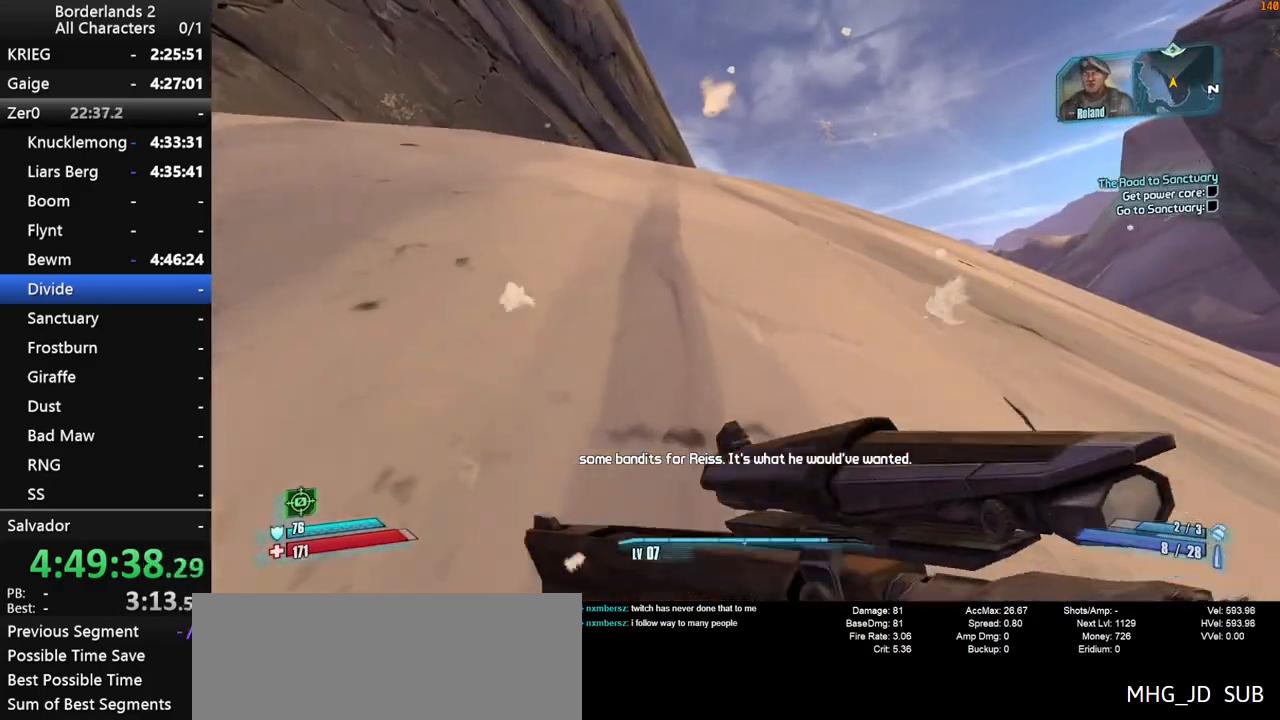
{"keys": ["shift", "space", "w"], "mouse": [], "mouse_move": "still", "events": [[50, "a", "down"], [150, "a", "up"], [283, "shift", "down"], [283, "space", "down"], [333, "space", "up"], [483, "space", "down"]]}
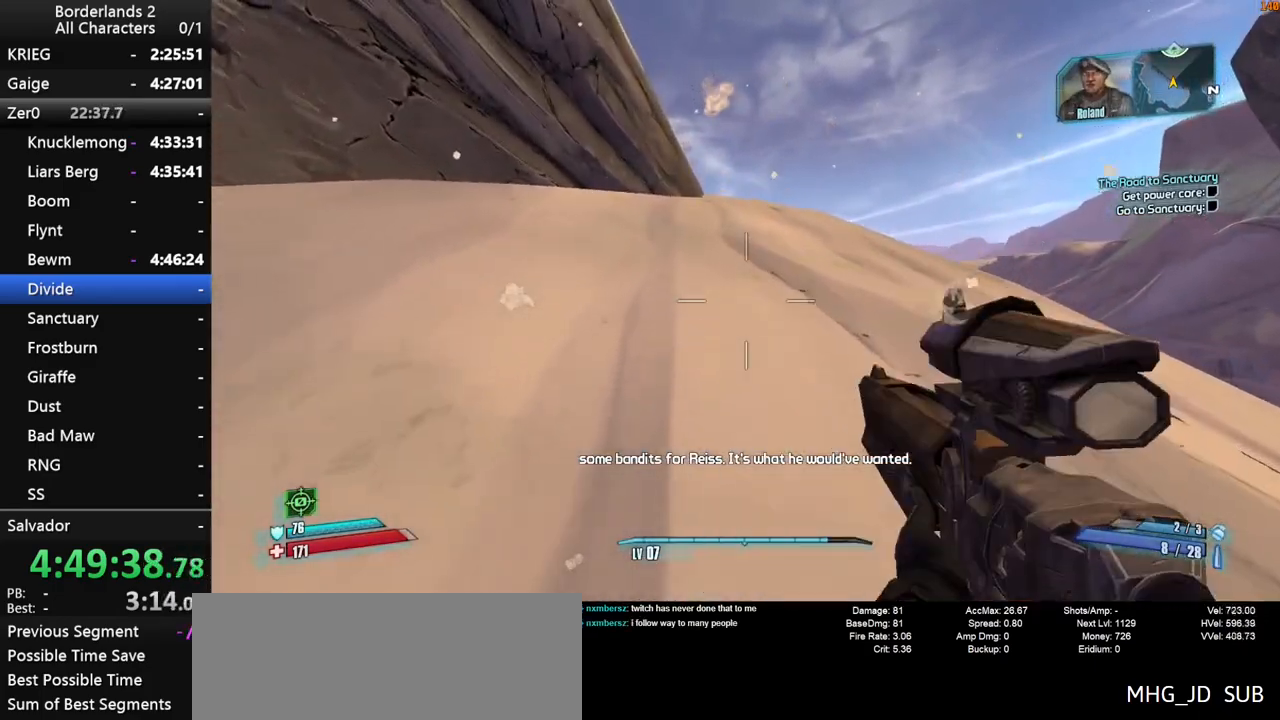
{"keys": ["w"], "mouse": [], "mouse_move": "still", "events": [[66, "shift", "up"], [66, "space", "up"]]}
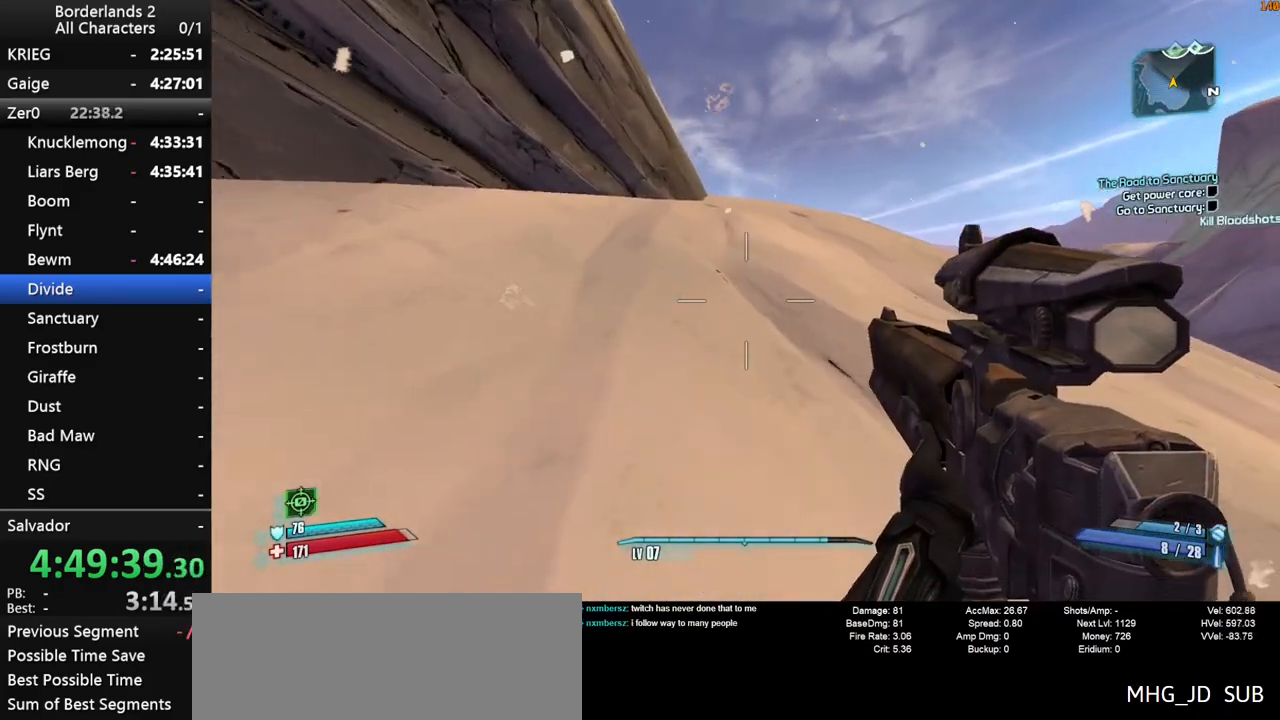
{"keys": ["g", "w"], "mouse": [], "mouse_move": "still", "events": [[500, "g", "down"]]}
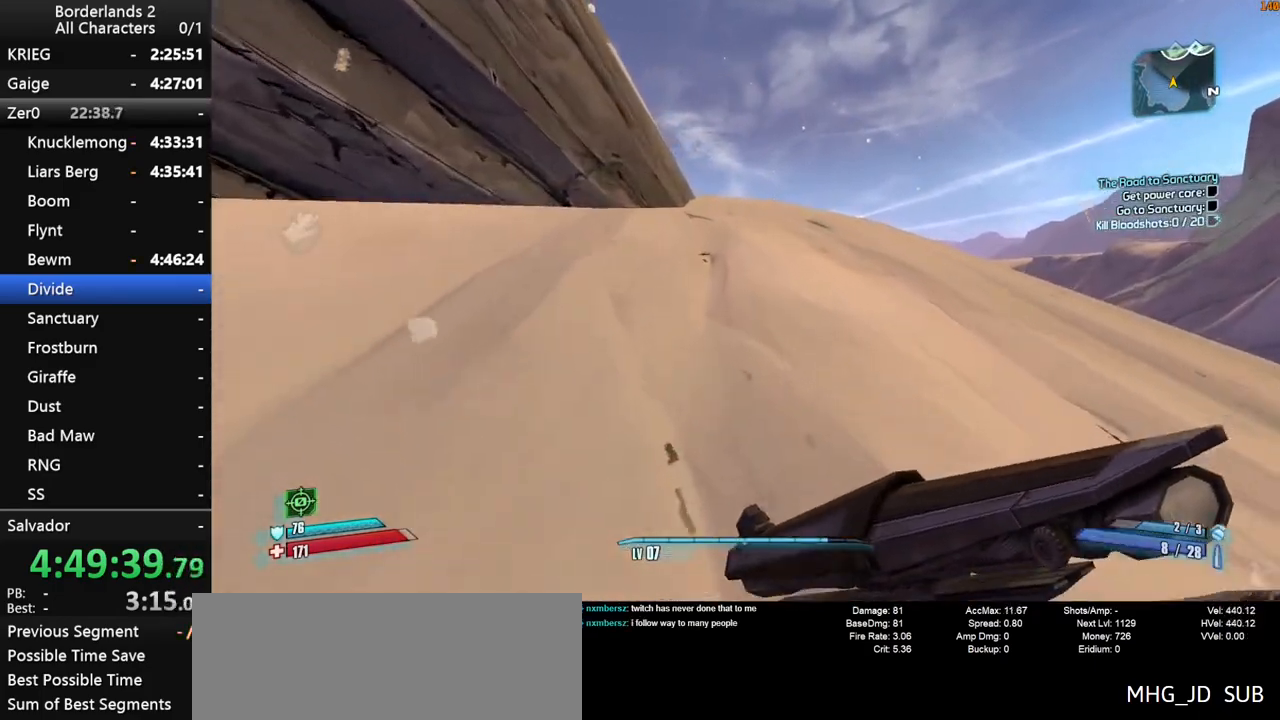
{"keys": ["w"], "mouse": [], "mouse_move": "still", "events": [[50, "g", "up"]]}